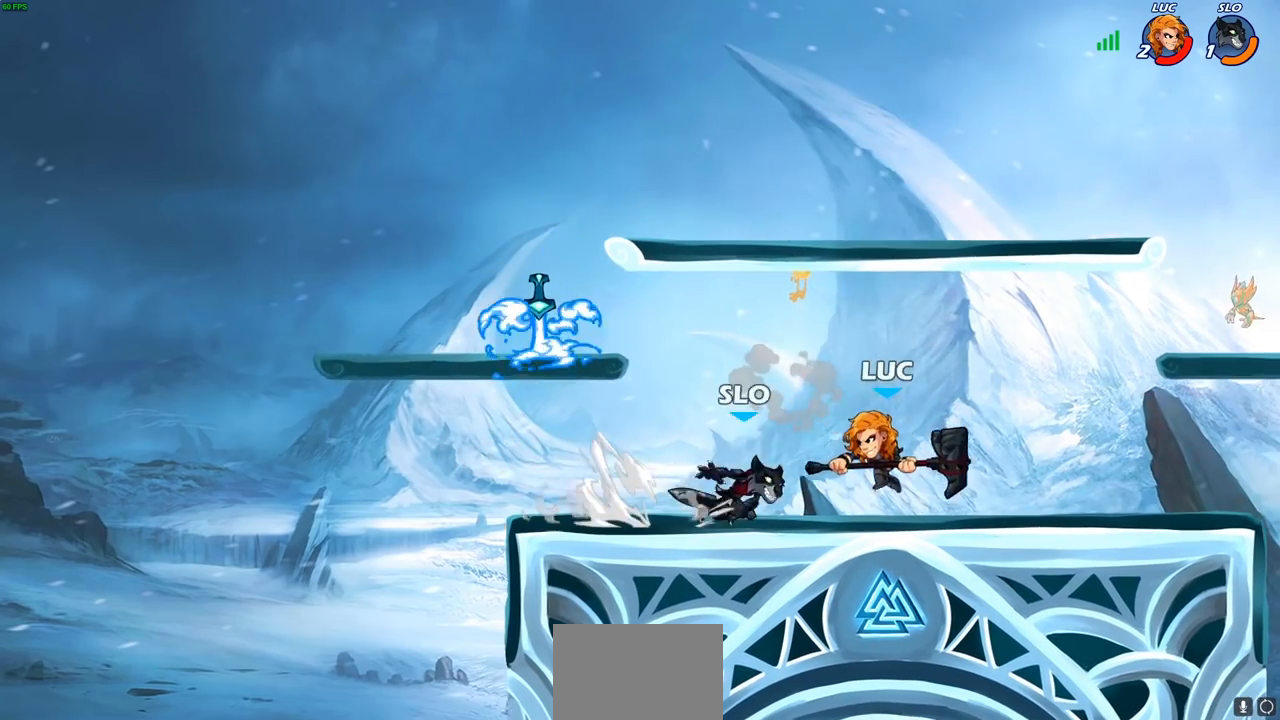
Gameplay with a controller (PlayStation layout); each line is a JSON object with the inputs held at the frame after it. "events" lists button and stick changes between this image and that frame as [ms after this image, input, new state], when the widget could be followed in between.
{"buttons": [], "left_stick": "center", "right_stick": "center", "events": [[67, "SQUARE", "down"], [117, "left_stick", "down"], [150, "SQUARE", "up"], [200, "left_stick", "center"]]}
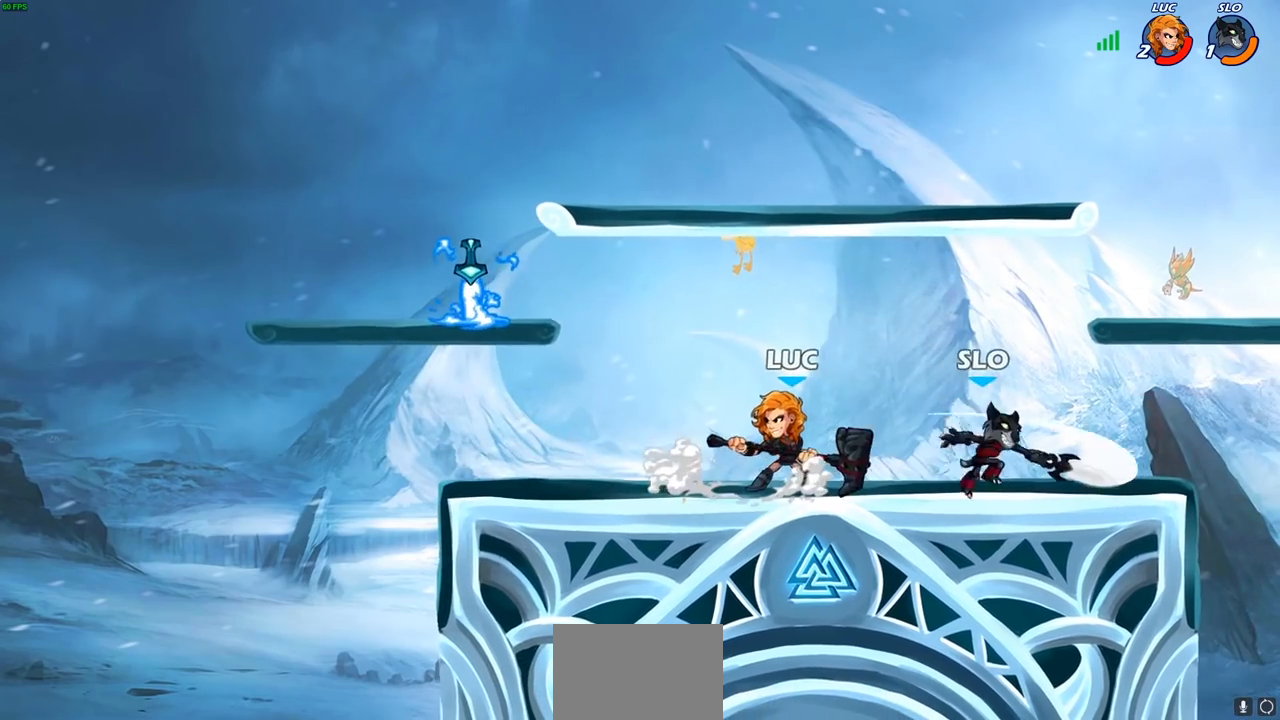
{"buttons": ["SQUARE"], "left_stick": "right", "right_stick": "center", "events": [[33, "CROSS", "down"], [33, "left_stick", "up-right"], [200, "CROSS", "up"], [317, "left_stick", "down-right"], [417, "left_stick", "right"], [467, "SQUARE", "down"]]}
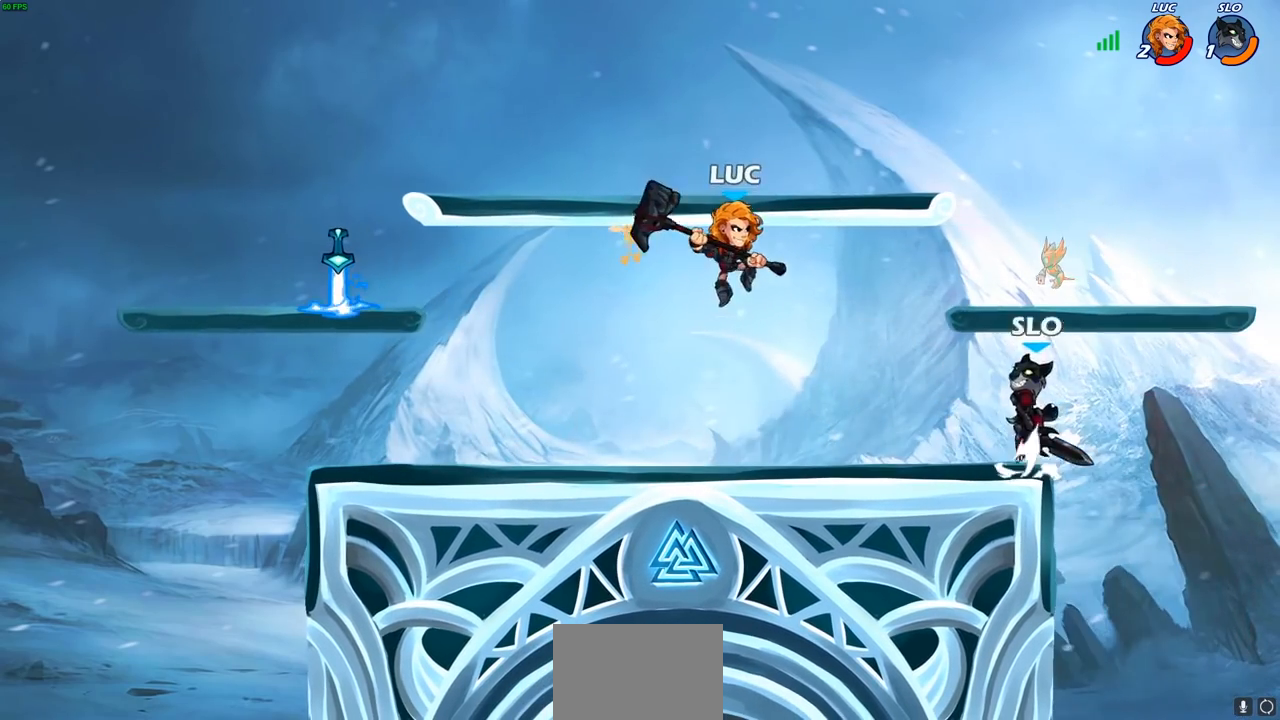
{"buttons": [], "left_stick": "center", "right_stick": "center", "events": [[50, "SQUARE", "up"], [483, "left_stick", "center"]]}
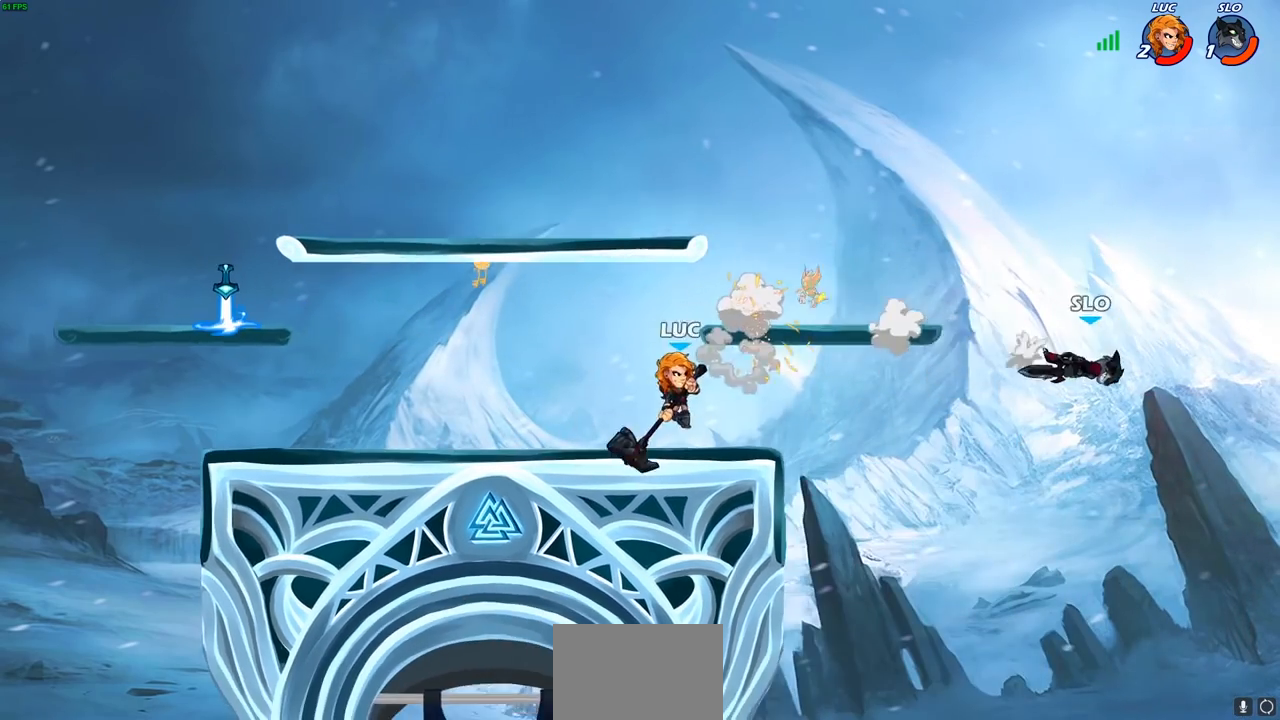
{"buttons": [], "left_stick": "center", "right_stick": "center", "events": []}
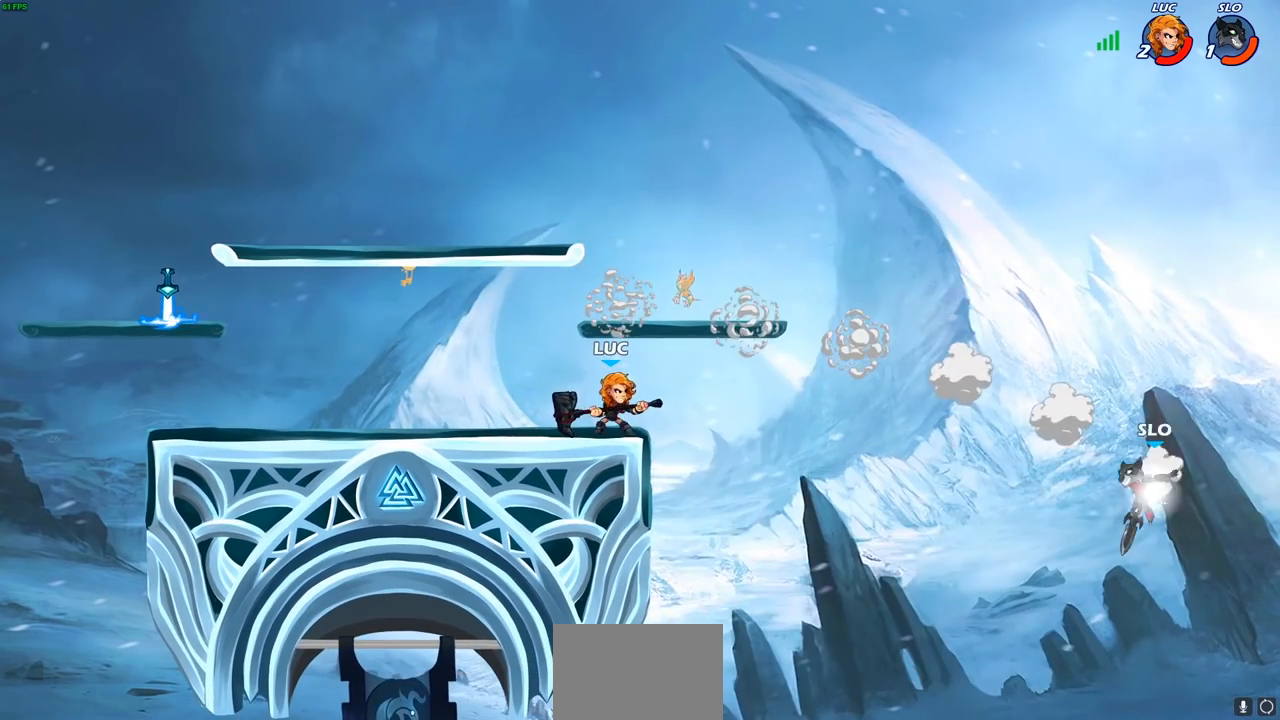
{"buttons": [], "left_stick": "down", "right_stick": "center", "events": [[383, "left_stick", "down"], [417, "CIRCLE", "down"], [483, "CIRCLE", "up"]]}
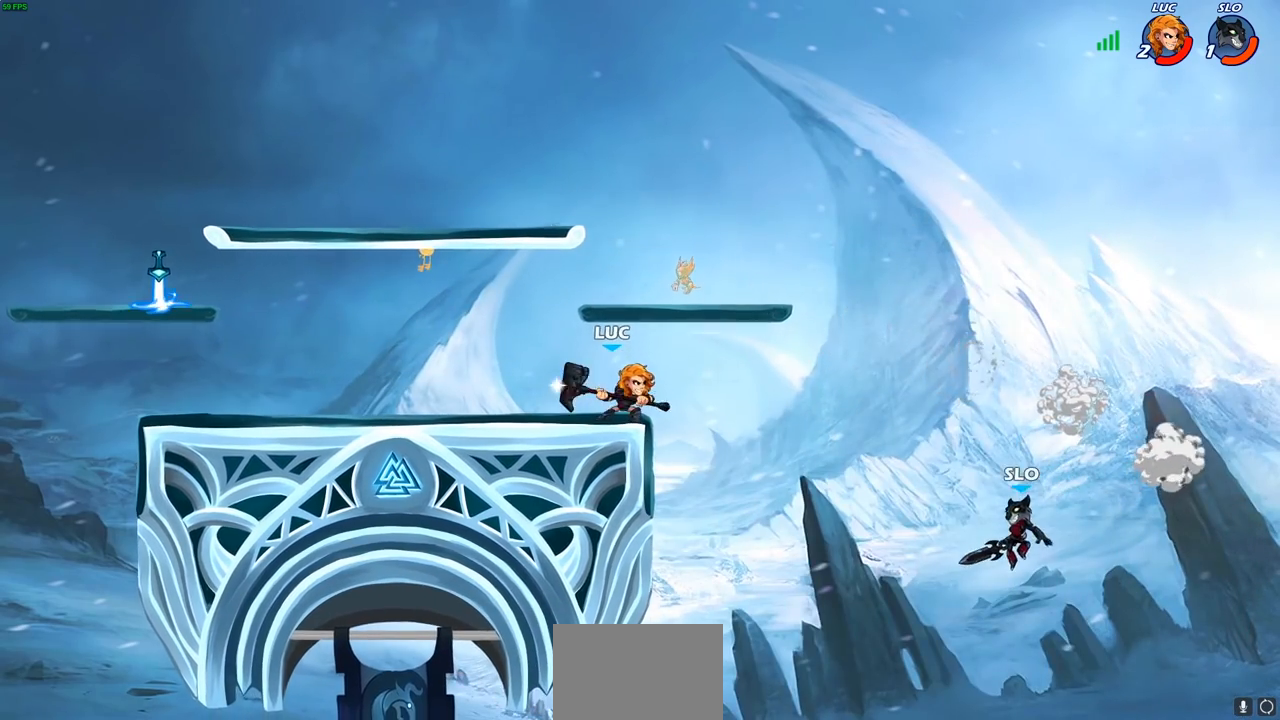
{"buttons": [], "left_stick": "center", "right_stick": "center", "events": [[17, "left_stick", "center"], [200, "left_stick", "left"], [417, "left_stick", "center"]]}
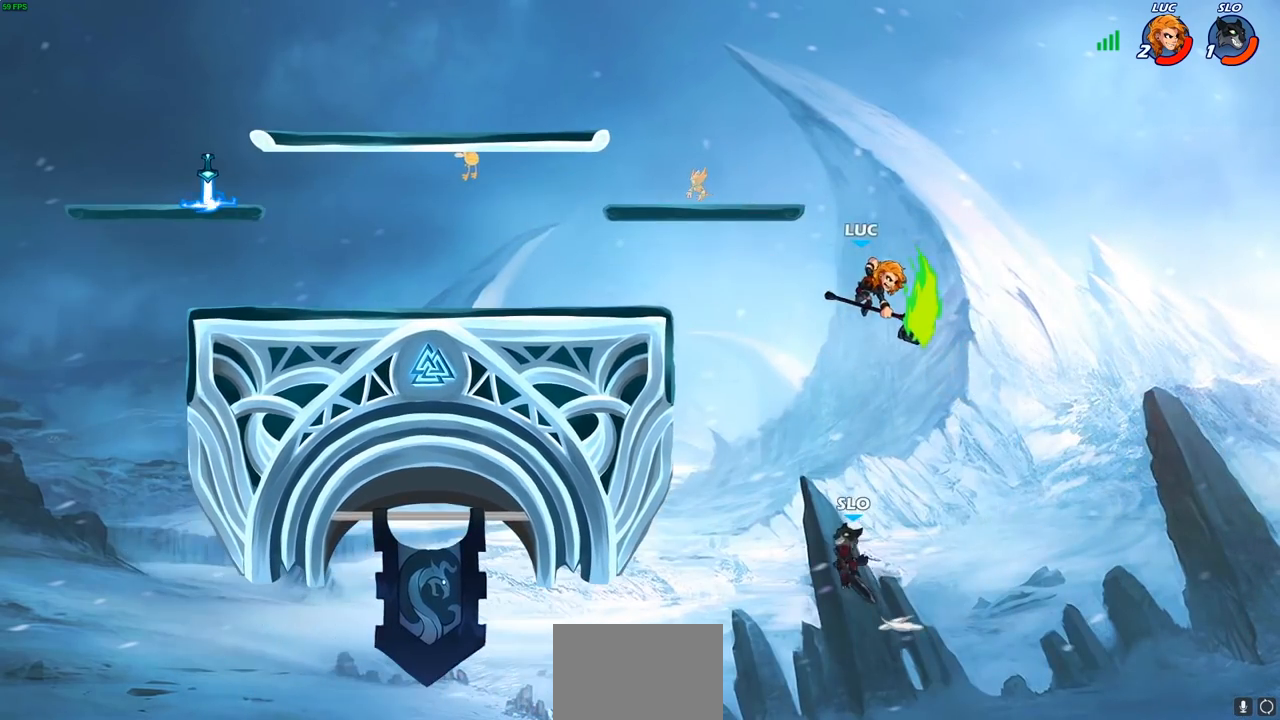
{"buttons": ["CROSS"], "left_stick": "left", "right_stick": "center", "events": [[67, "left_stick", "left"], [450, "CROSS", "down"]]}
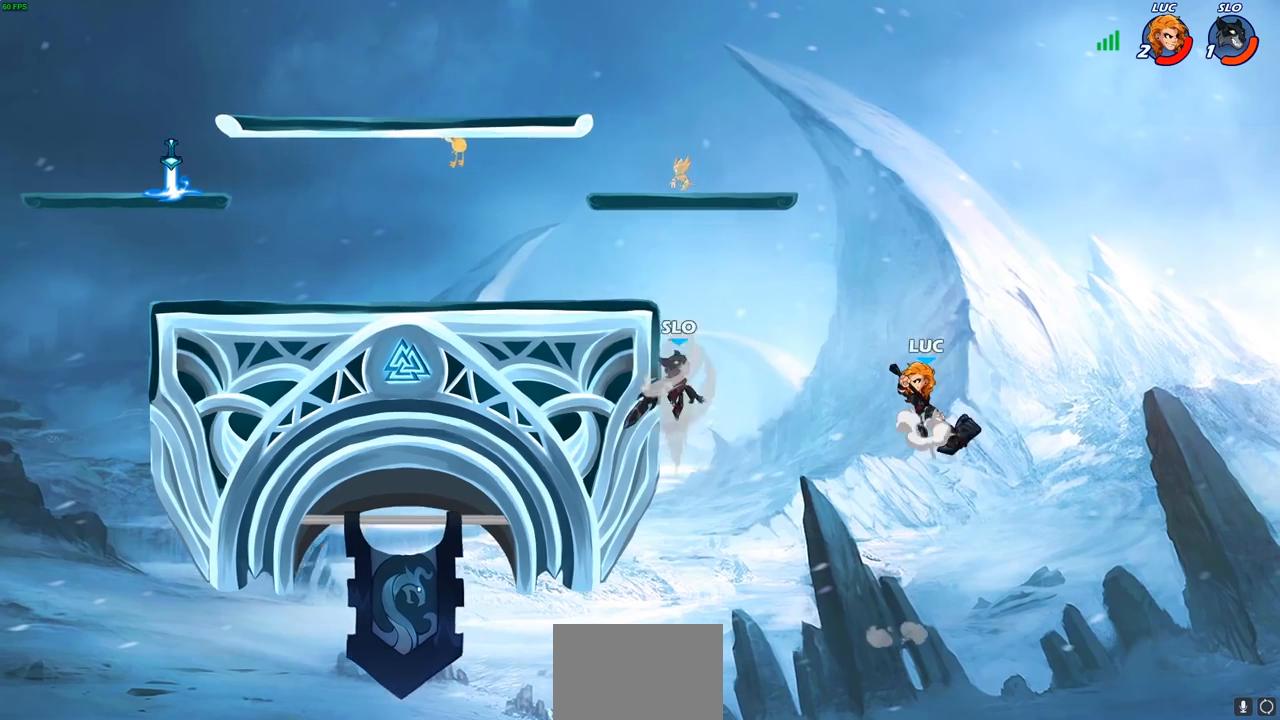
{"buttons": [], "left_stick": "center", "right_stick": "center", "events": [[117, "CROSS", "up"], [183, "CROSS", "down"], [317, "CROSS", "up"], [383, "R2", "down"], [400, "CIRCLE", "down"], [450, "R2", "up"], [467, "left_stick", "center"], [483, "CIRCLE", "up"]]}
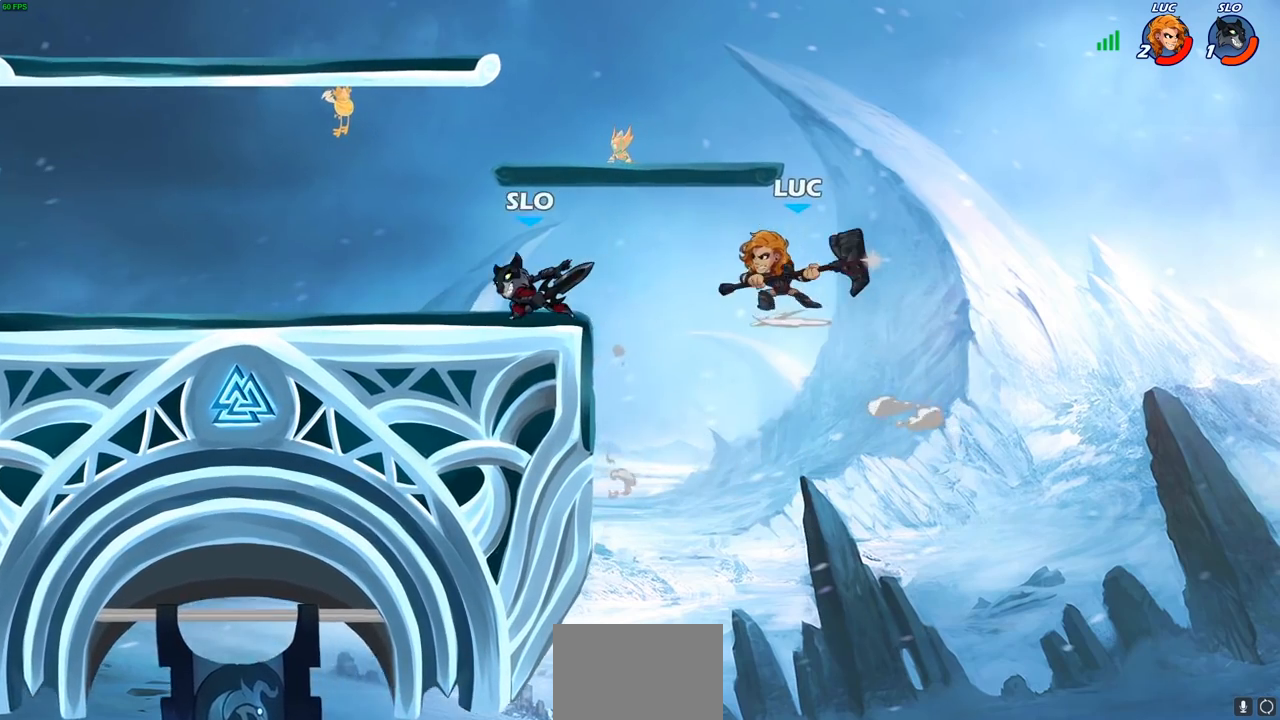
{"buttons": [], "left_stick": "center", "right_stick": "center", "events": [[100, "left_stick", "left"], [467, "left_stick", "center"]]}
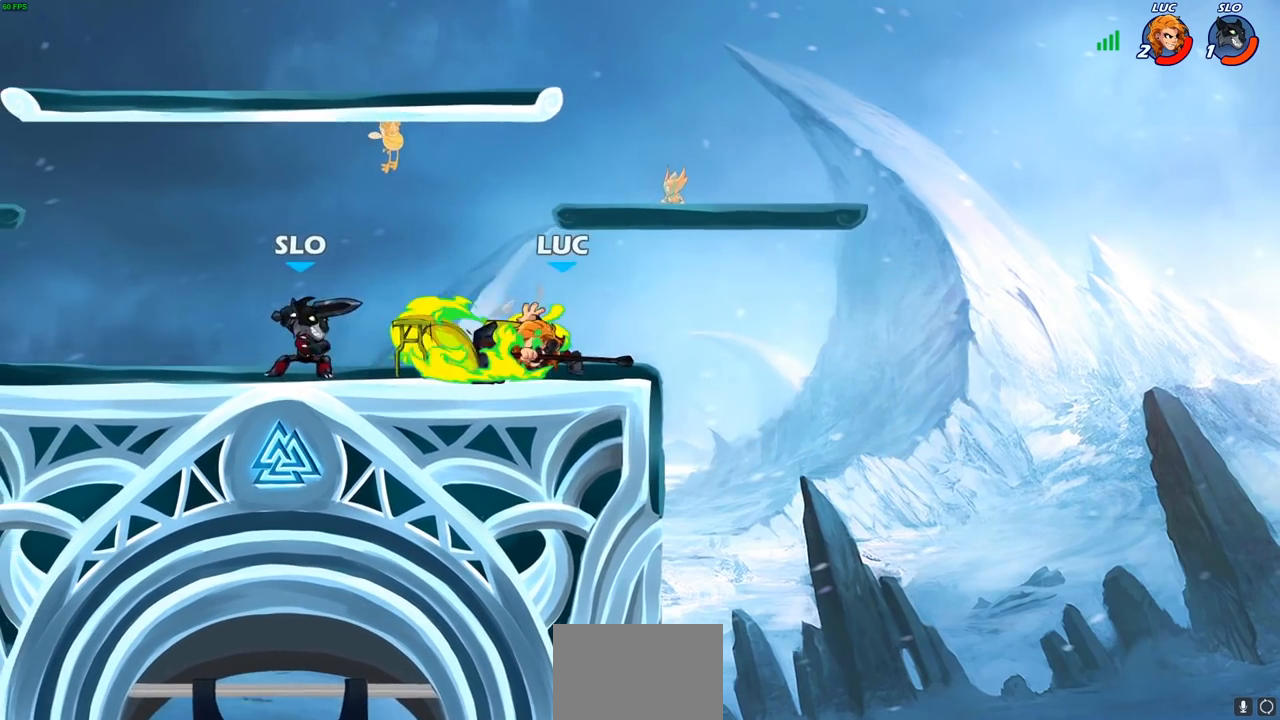
{"buttons": [], "left_stick": "center", "right_stick": "center", "events": []}
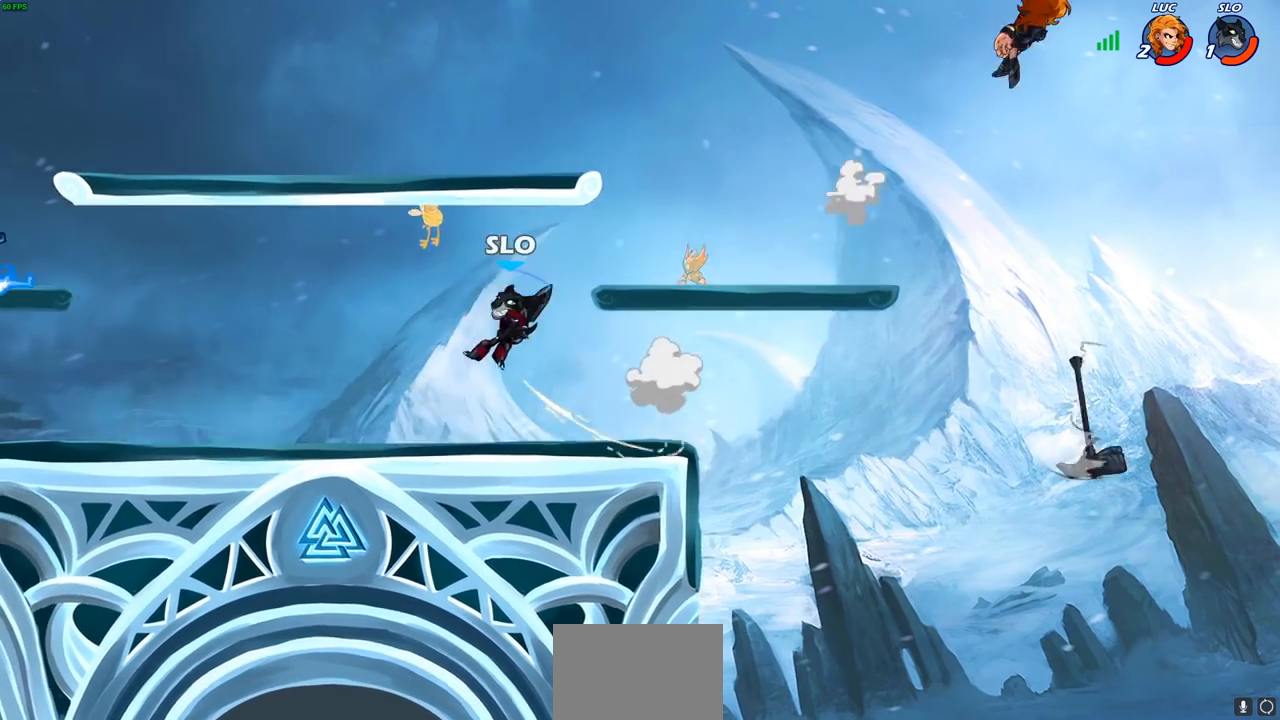
{"buttons": [], "left_stick": "left", "right_stick": "center", "events": [[117, "left_stick", "left"]]}
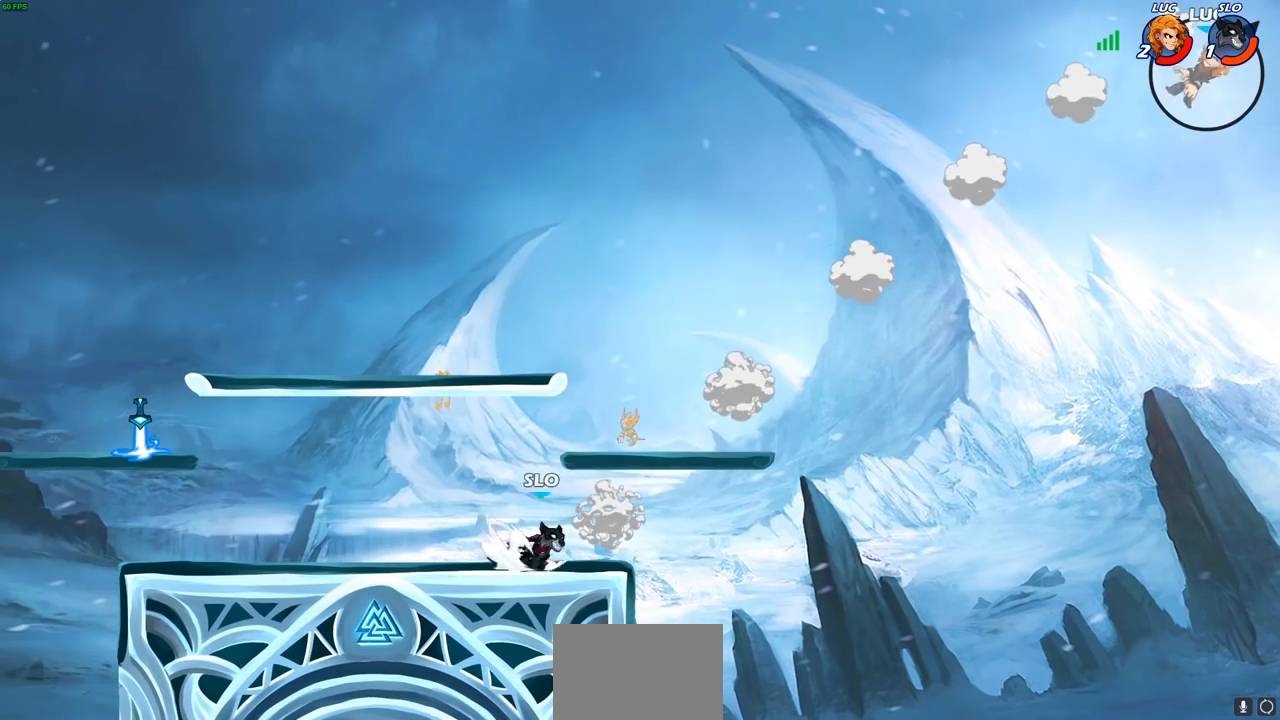
{"buttons": [], "left_stick": "down-left", "right_stick": "center", "events": [[183, "left_stick", "down-left"]]}
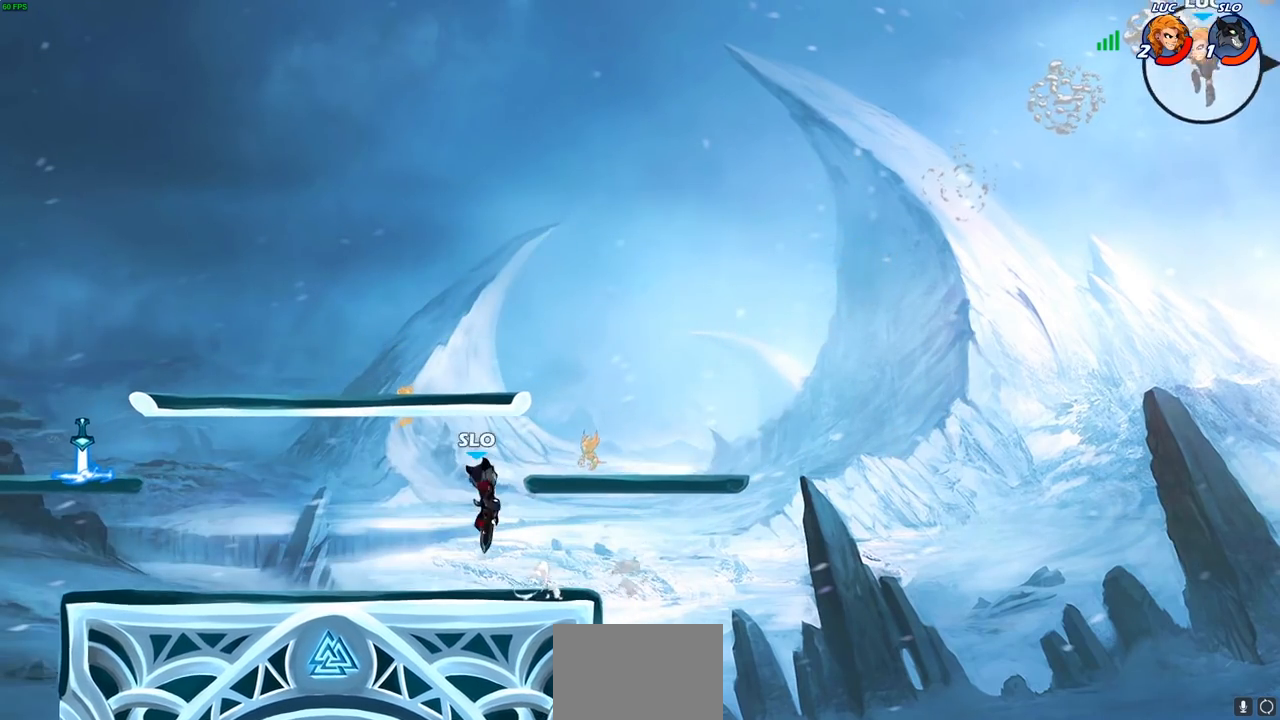
{"buttons": ["CIRCLE"], "left_stick": "up-left", "right_stick": "center", "events": [[333, "left_stick", "left"], [467, "left_stick", "up-left"], [500, "CIRCLE", "down"]]}
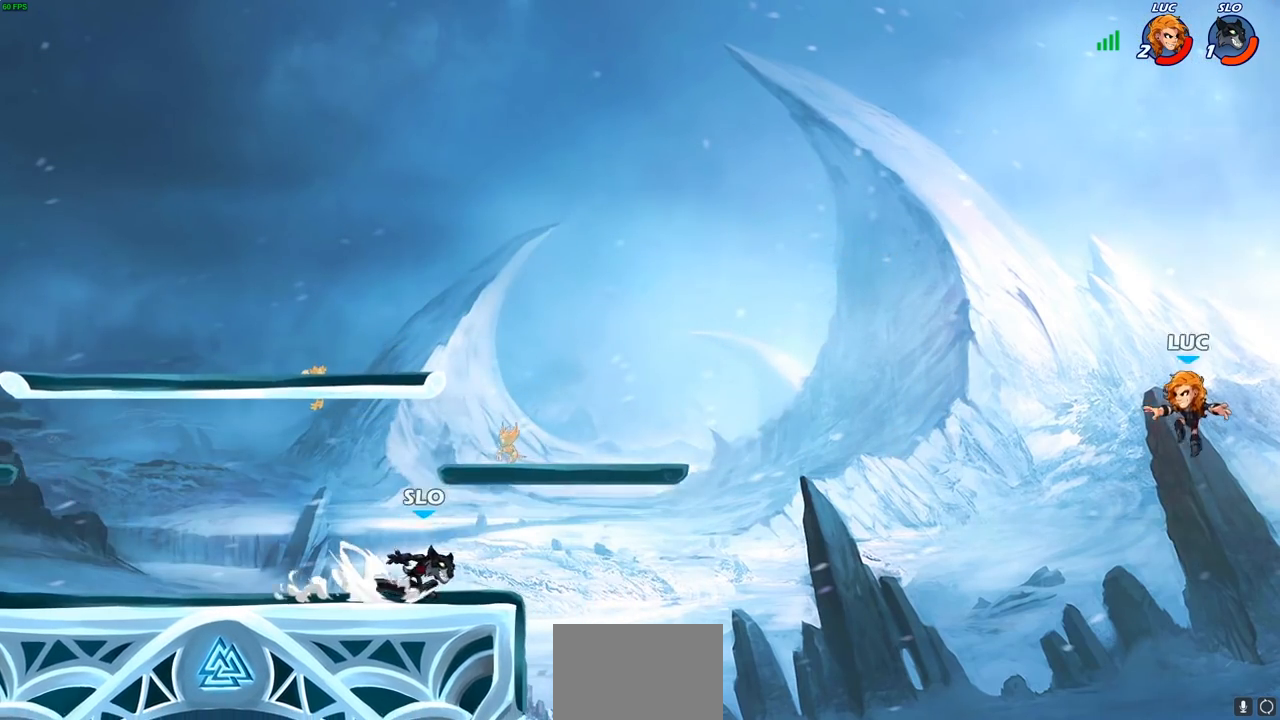
{"buttons": [], "left_stick": "up-left", "right_stick": "center", "events": [[133, "CIRCLE", "up"]]}
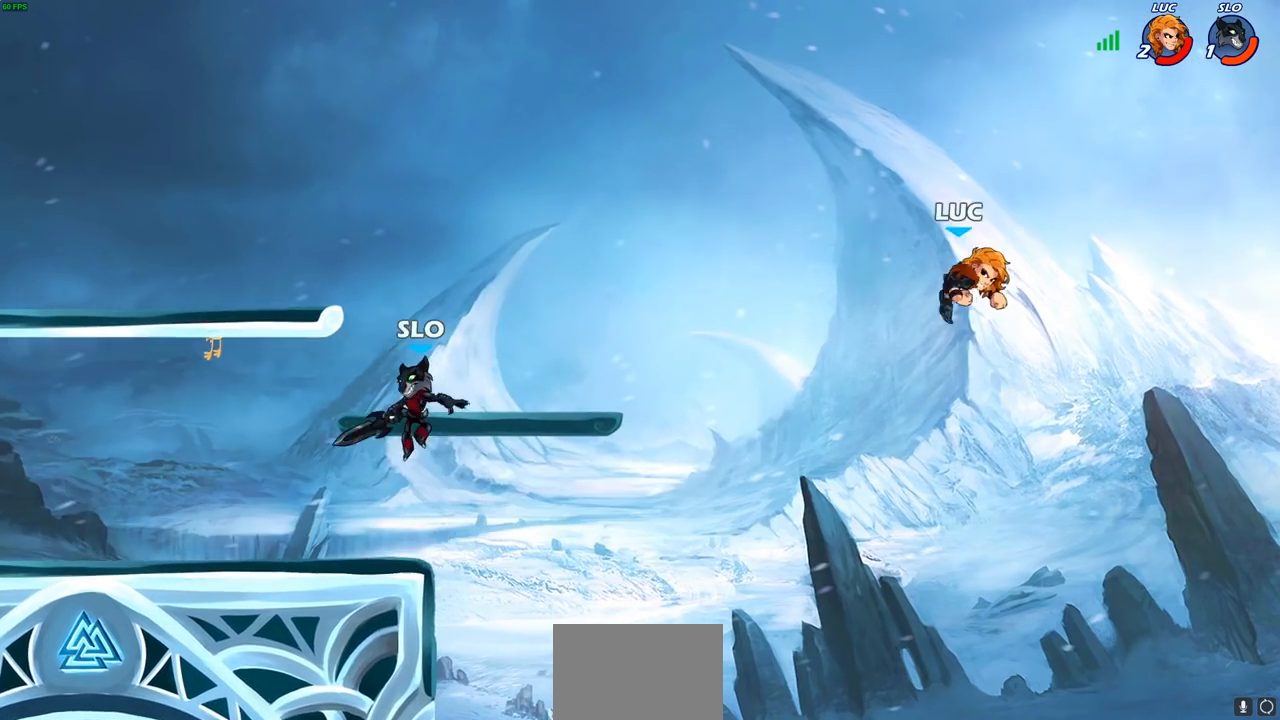
{"buttons": ["CROSS"], "left_stick": "left", "right_stick": "center", "events": [[200, "CROSS", "down"], [200, "left_stick", "up-right"], [350, "CROSS", "up"], [350, "left_stick", "up-left"], [417, "left_stick", "left"], [433, "CROSS", "down"]]}
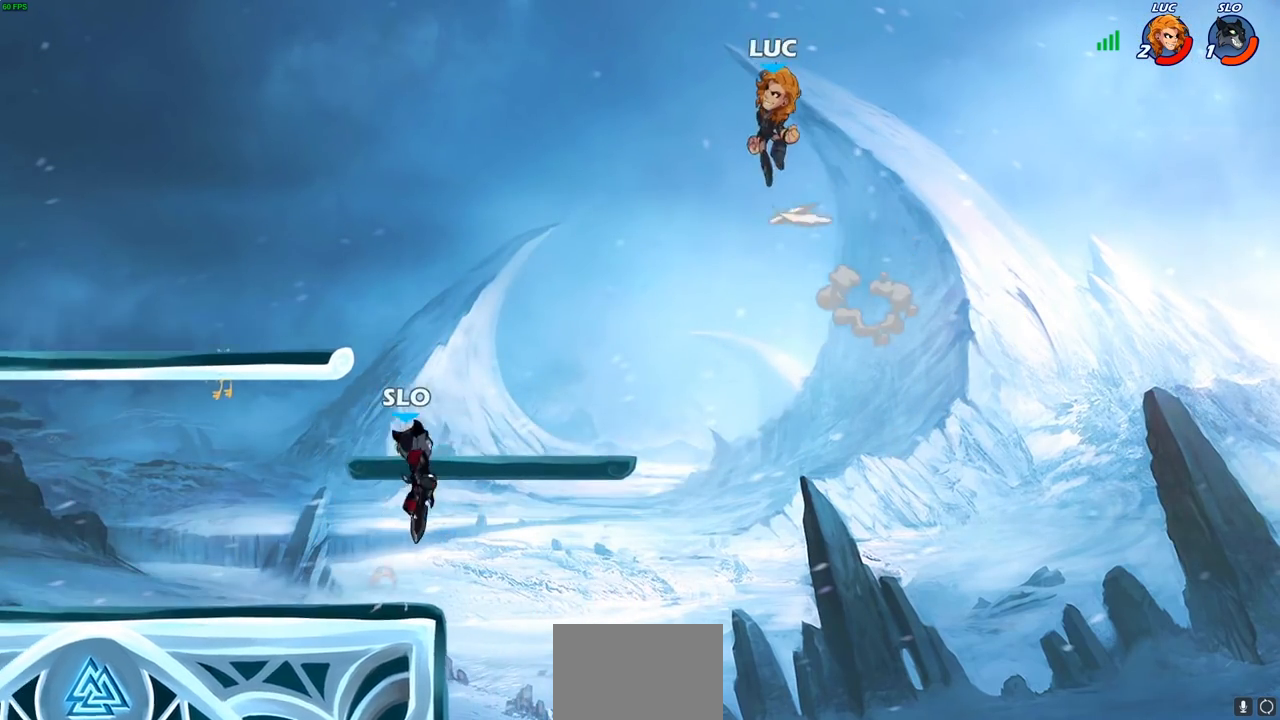
{"buttons": [], "left_stick": "down", "right_stick": "center", "events": [[150, "CROSS", "up"], [250, "left_stick", "down-left"], [500, "left_stick", "down"]]}
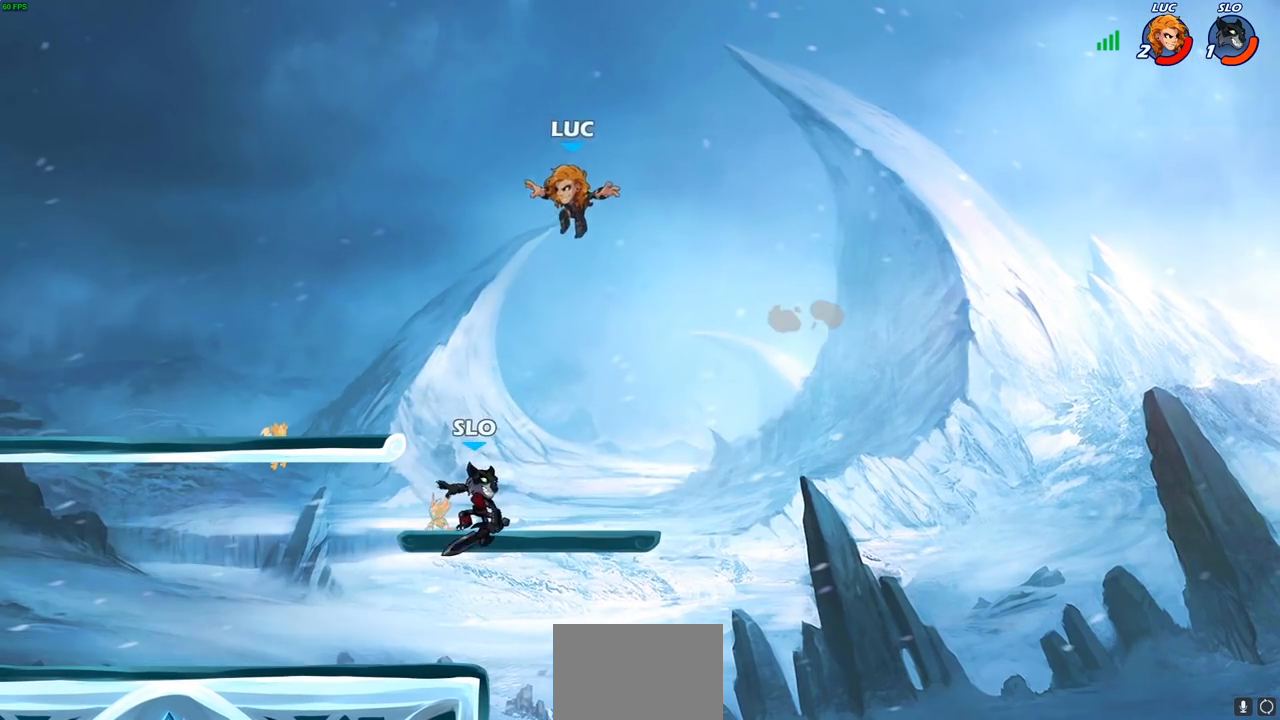
{"buttons": [], "left_stick": "up-left", "right_stick": "center", "events": [[150, "left_stick", "right"], [467, "left_stick", "up-left"]]}
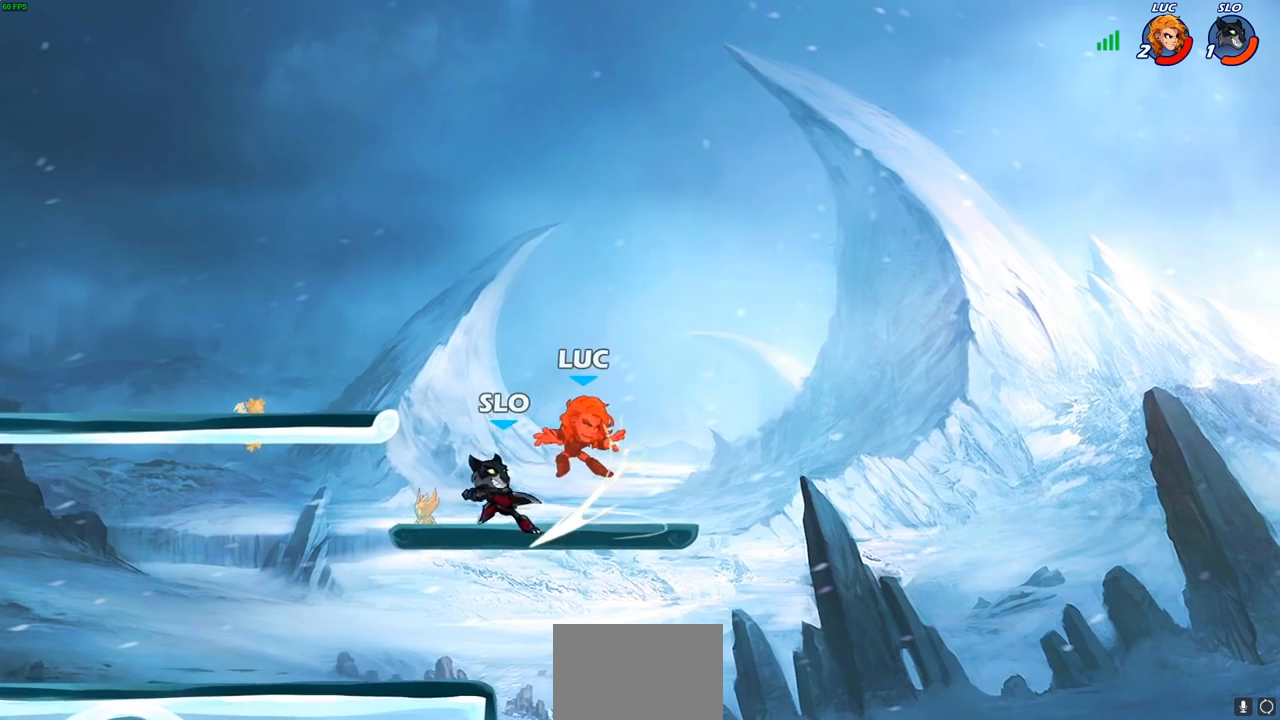
{"buttons": ["R2"], "left_stick": "down-left", "right_stick": "center", "events": [[167, "left_stick", "left"], [217, "left_stick", "down-left"], [250, "R2", "down"], [400, "R2", "up"], [450, "R2", "down"]]}
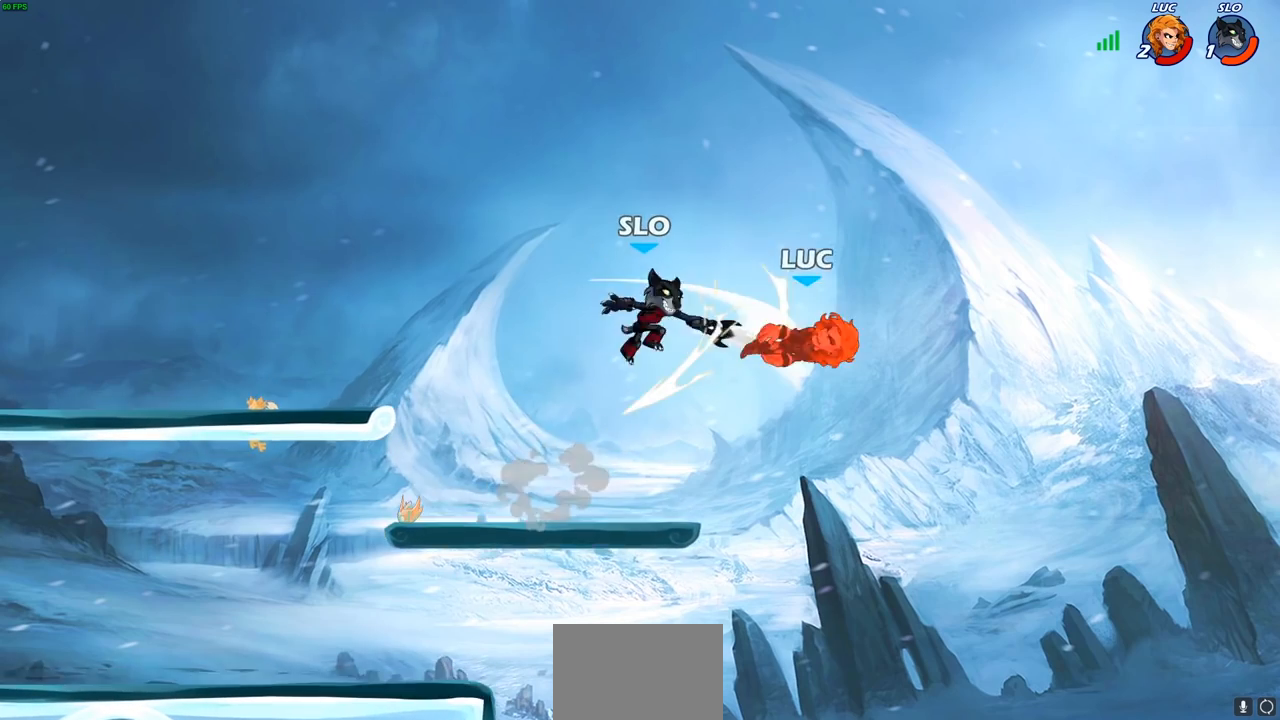
{"buttons": ["R2"], "left_stick": "left", "right_stick": "center", "events": [[133, "R2", "up"], [133, "left_stick", "left"], [217, "R2", "down"], [333, "R2", "up"], [417, "R2", "down"]]}
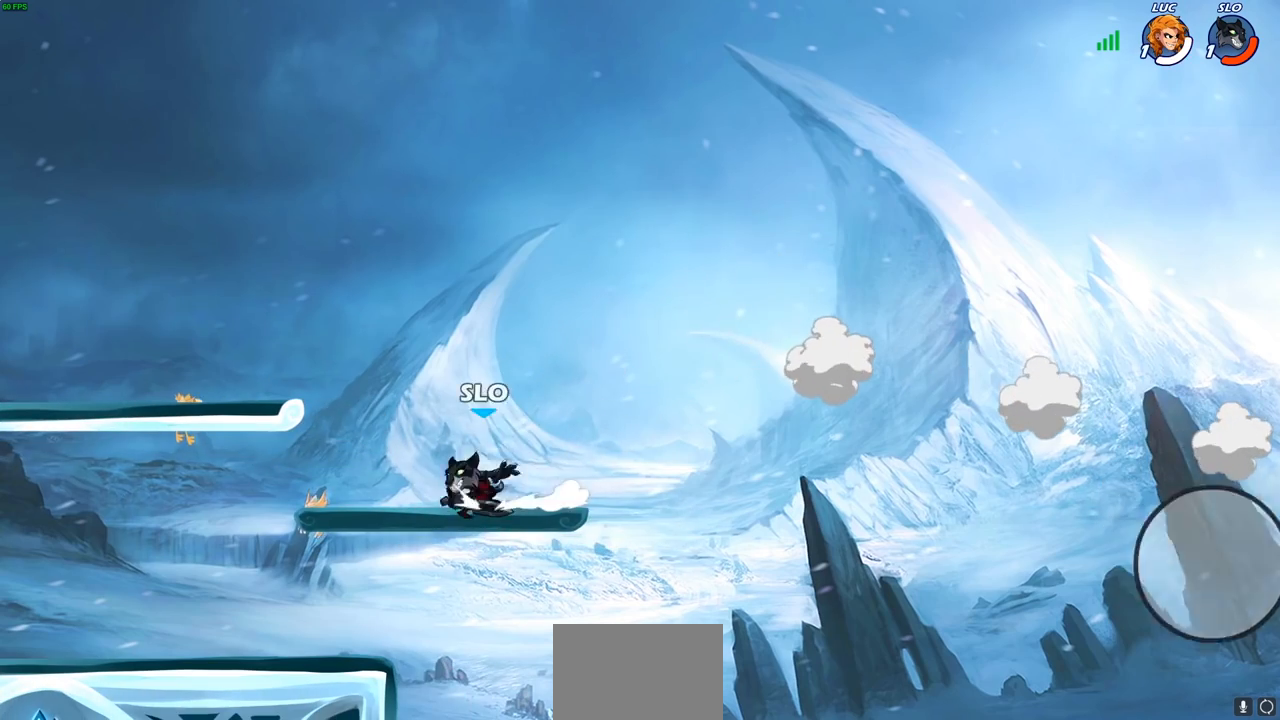
{"buttons": [], "left_stick": "center", "right_stick": "center", "events": [[17, "R2", "up"], [100, "R2", "down"], [200, "R2", "up"], [450, "left_stick", "center"]]}
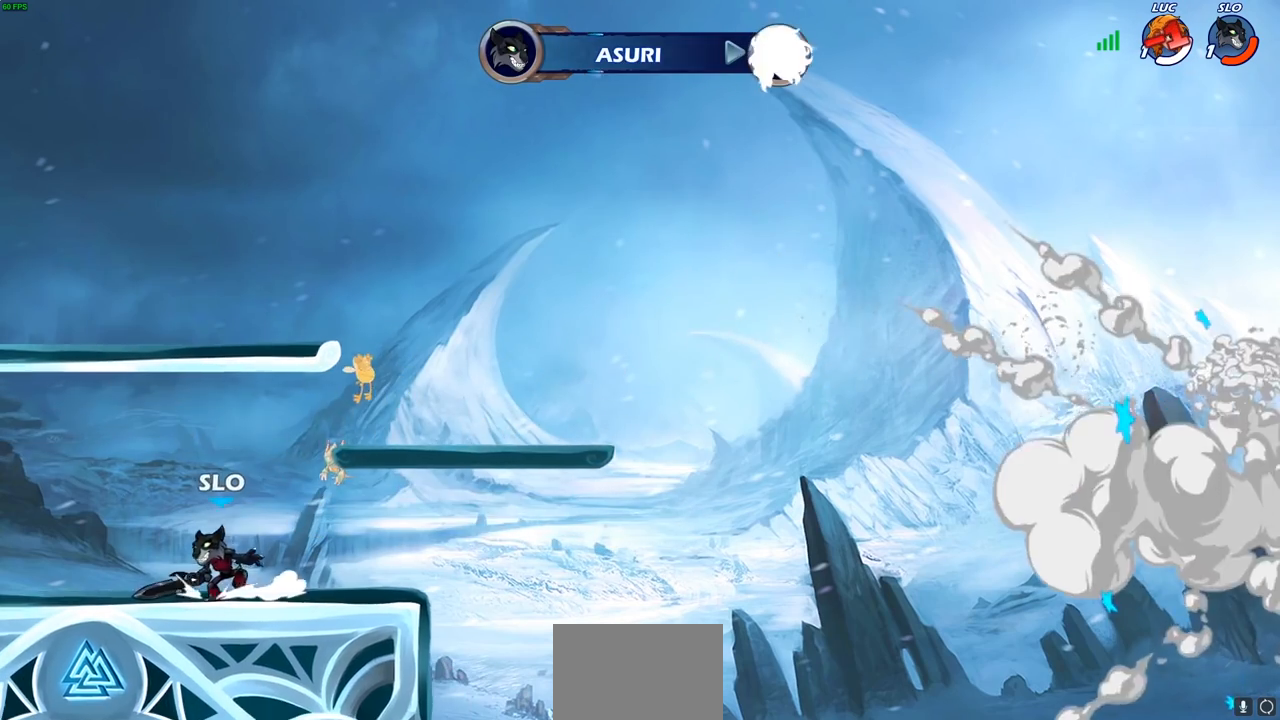
{"buttons": [], "left_stick": "center", "right_stick": "center", "events": []}
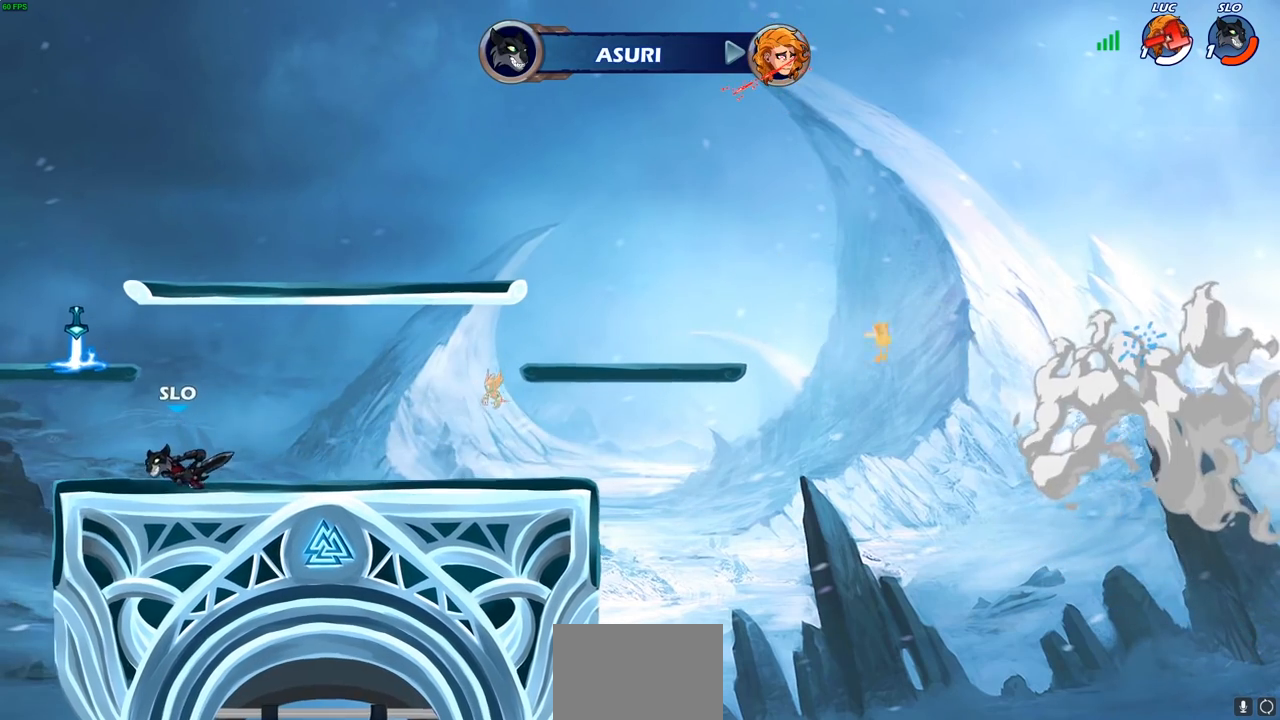
{"buttons": [], "left_stick": "center", "right_stick": "center", "events": []}
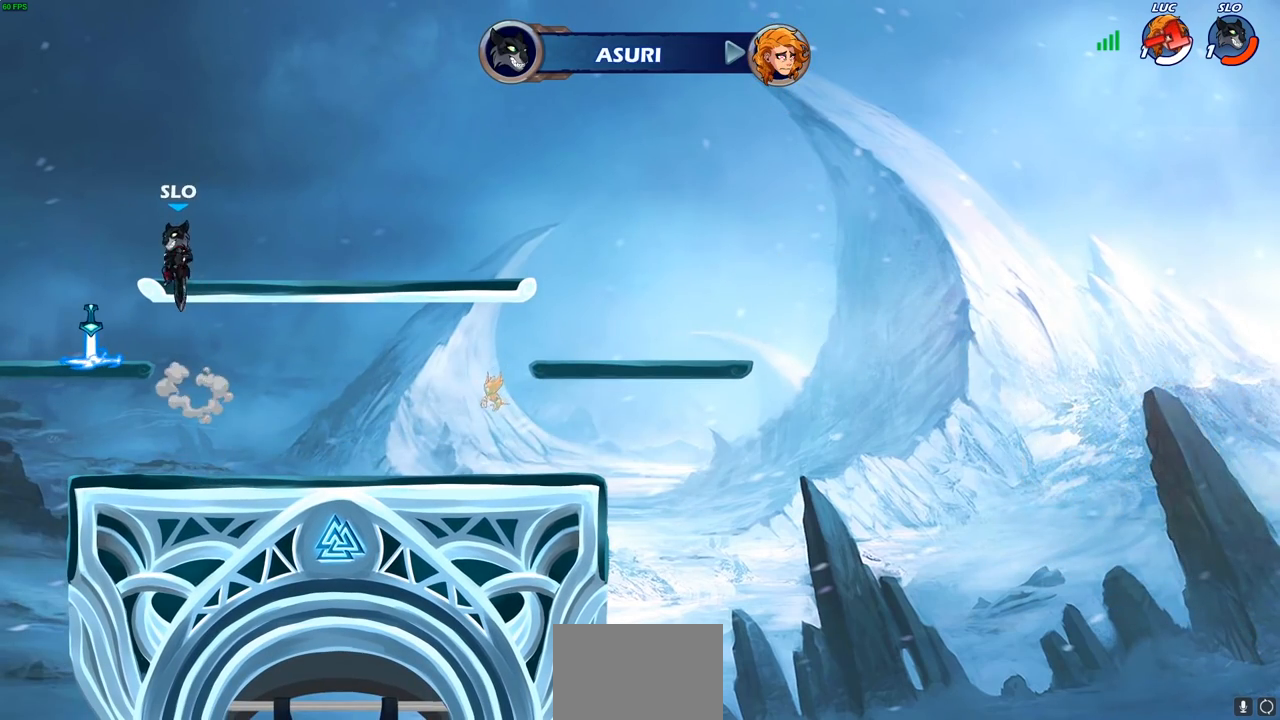
{"buttons": [], "left_stick": "center", "right_stick": "center", "events": []}
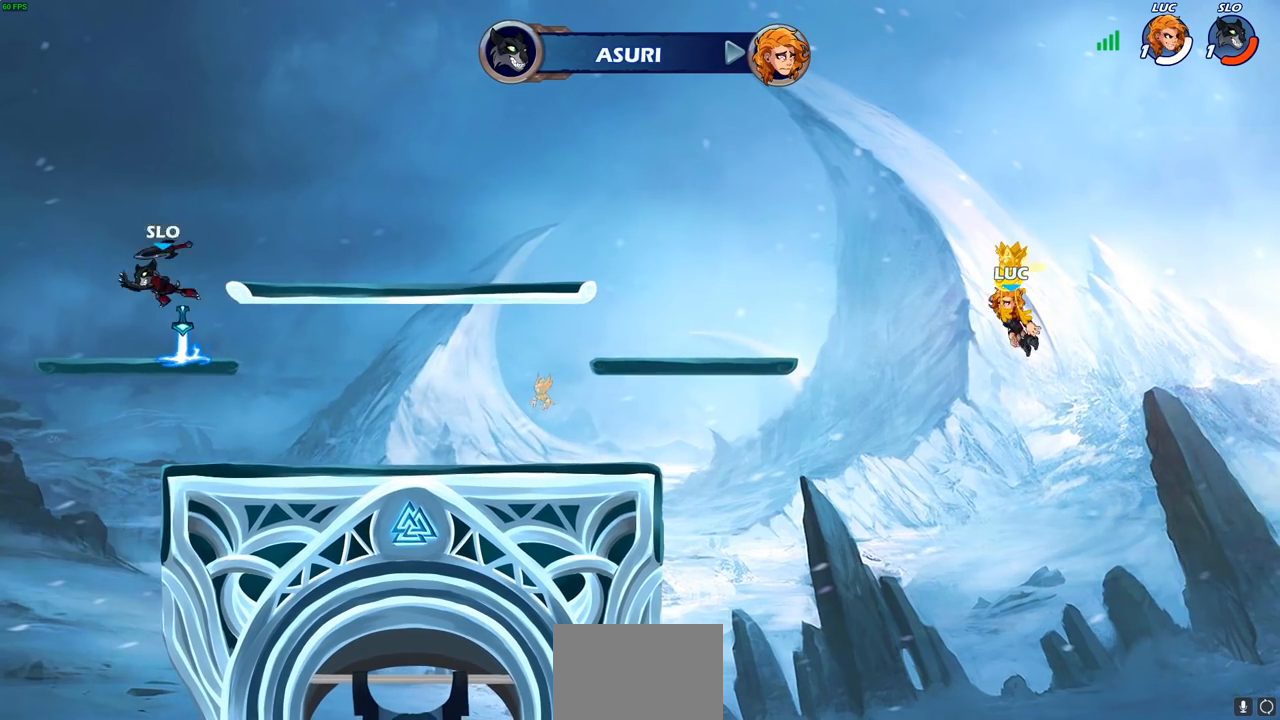
{"buttons": [], "left_stick": "center", "right_stick": "center", "events": []}
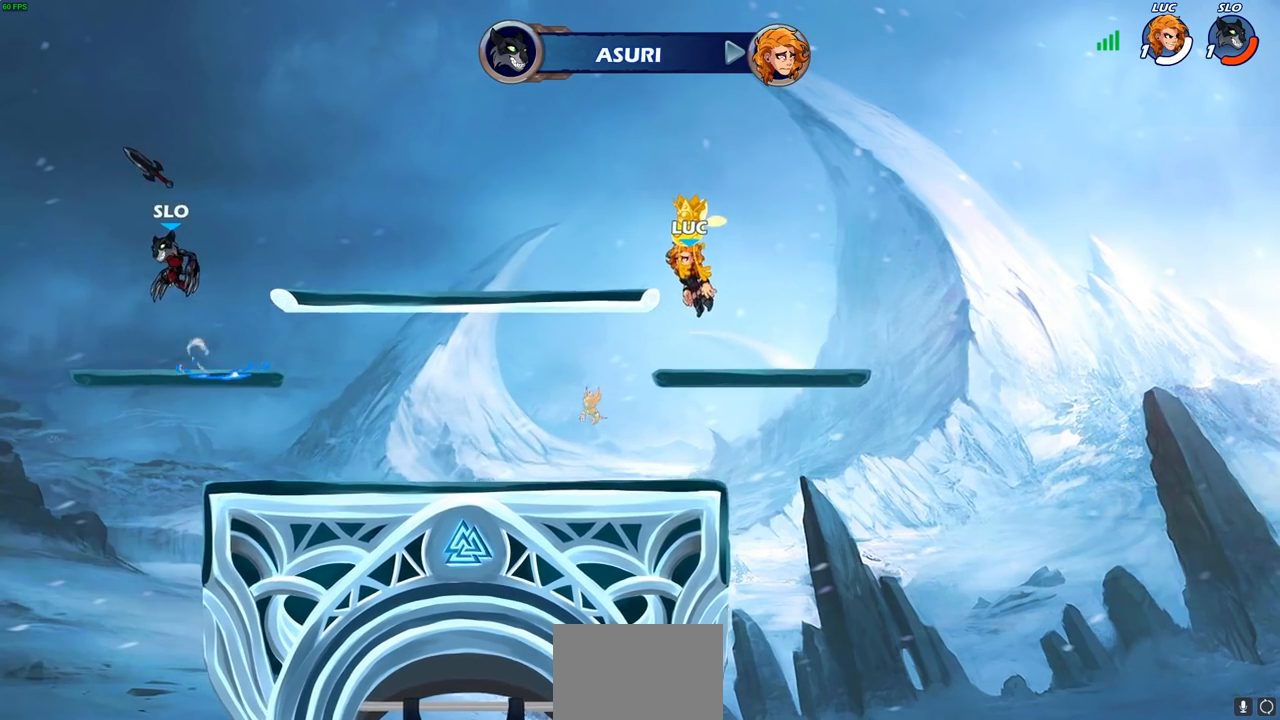
{"buttons": [], "left_stick": "center", "right_stick": "center", "events": []}
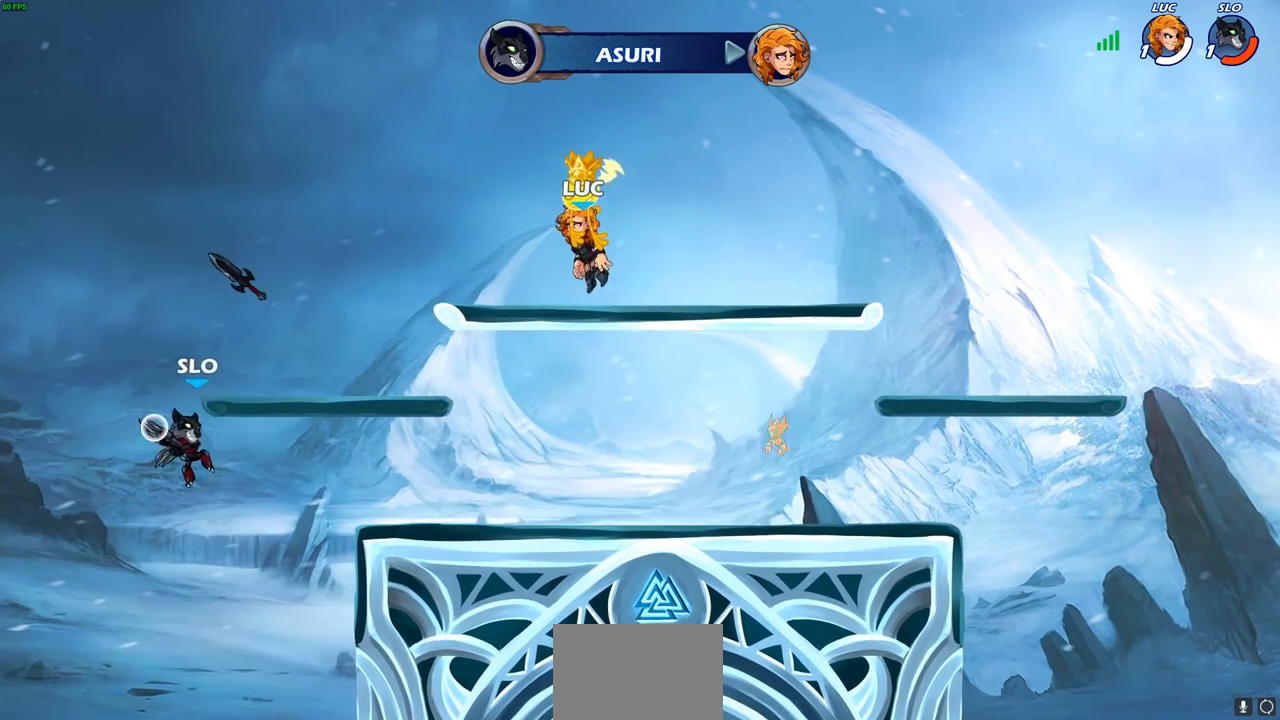
{"buttons": [], "left_stick": "center", "right_stick": "center", "events": []}
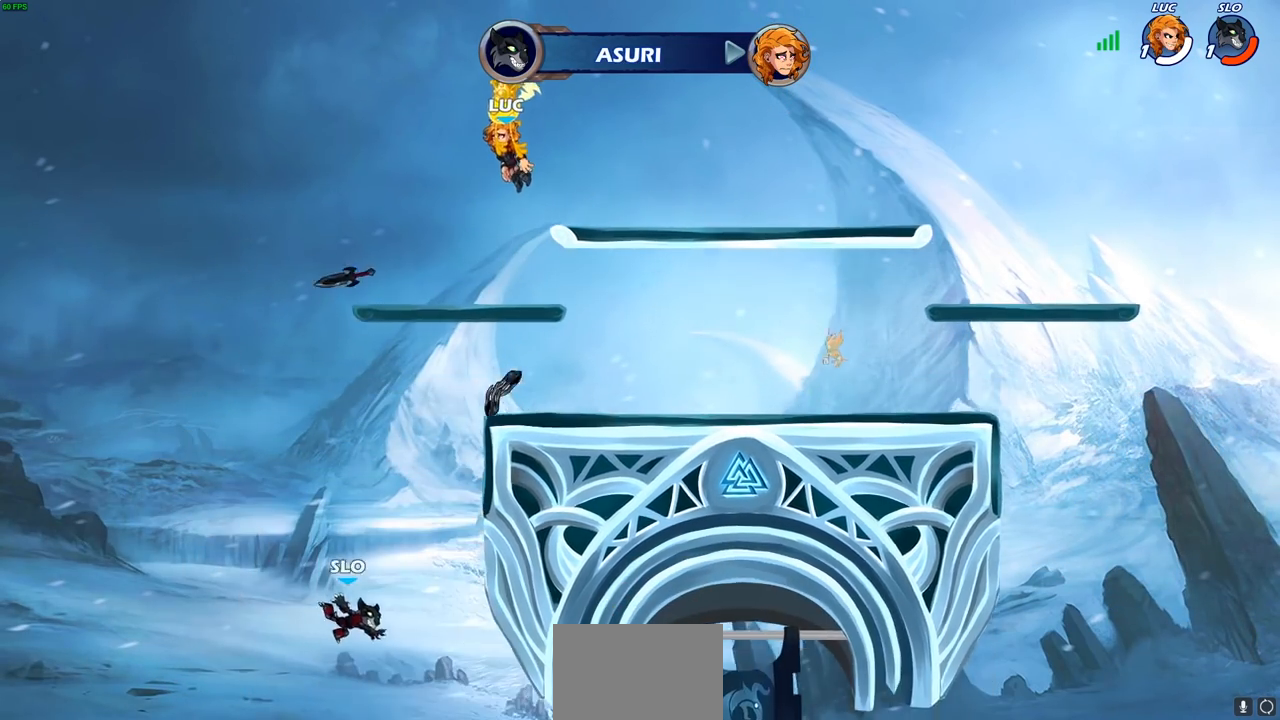
{"buttons": [], "left_stick": "center", "right_stick": "center", "events": []}
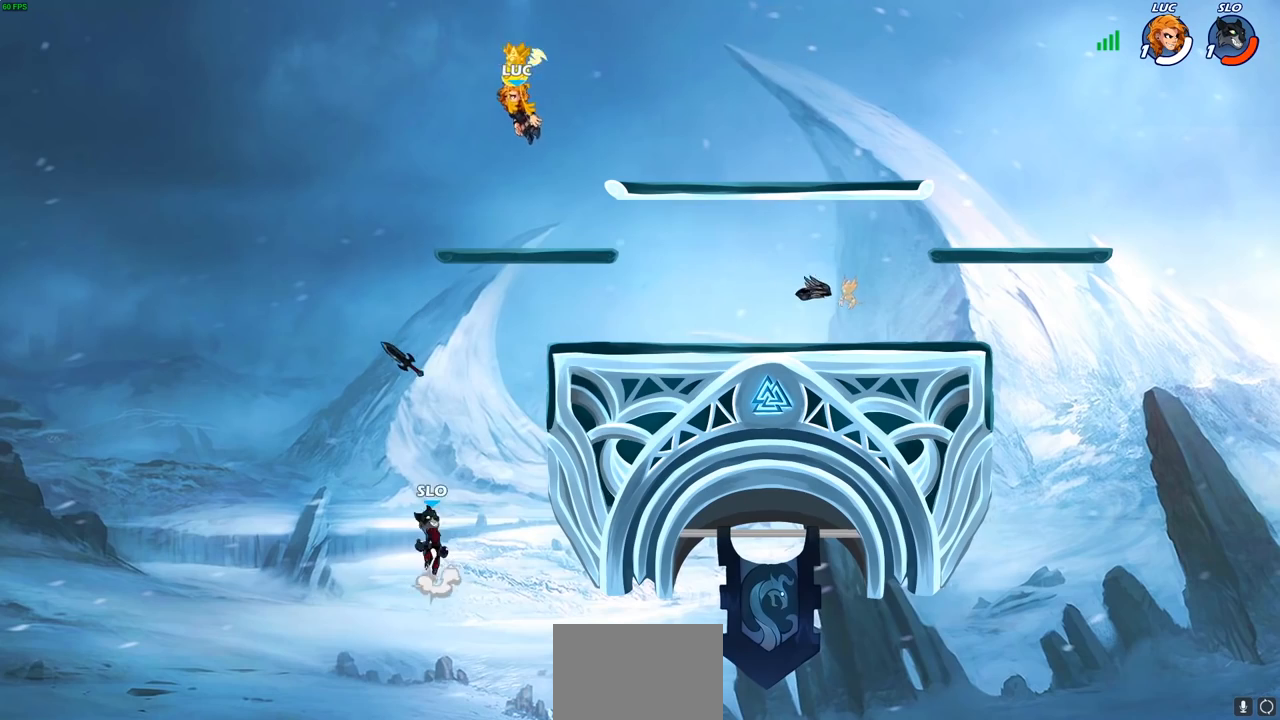
{"buttons": [], "left_stick": "center", "right_stick": "center", "events": []}
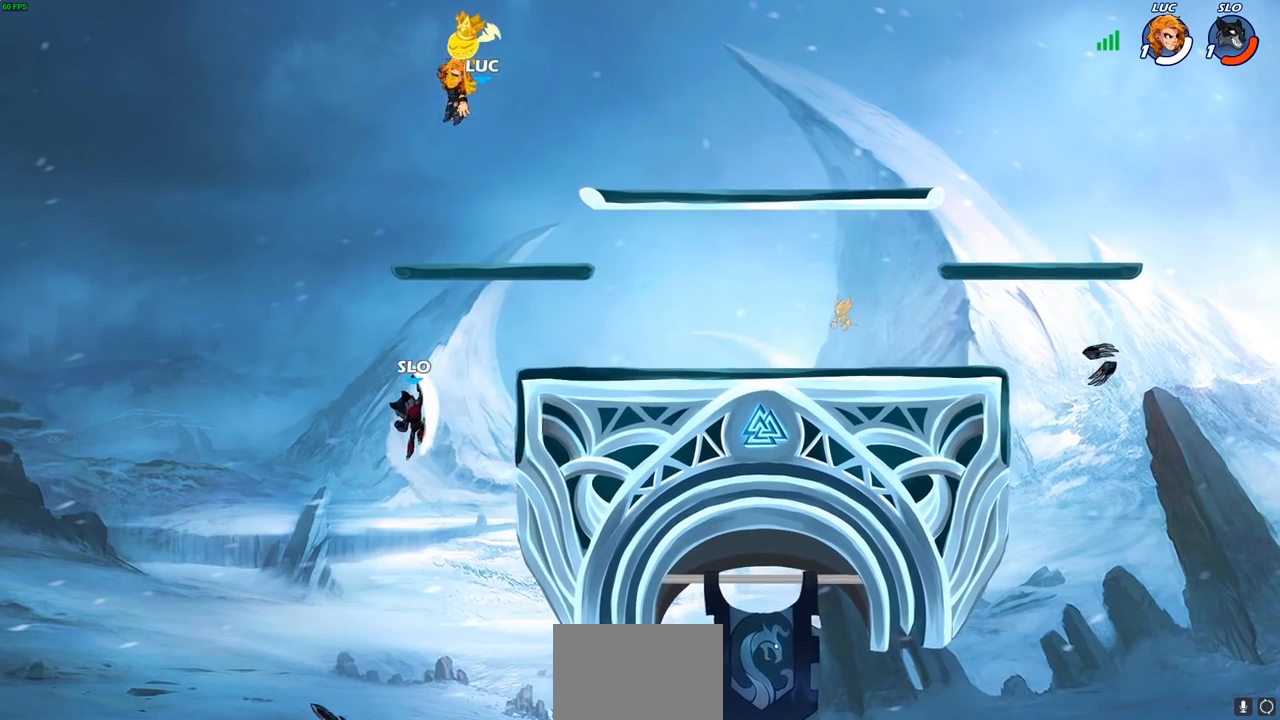
{"buttons": [], "left_stick": "right", "right_stick": "center", "events": [[217, "left_stick", "right"]]}
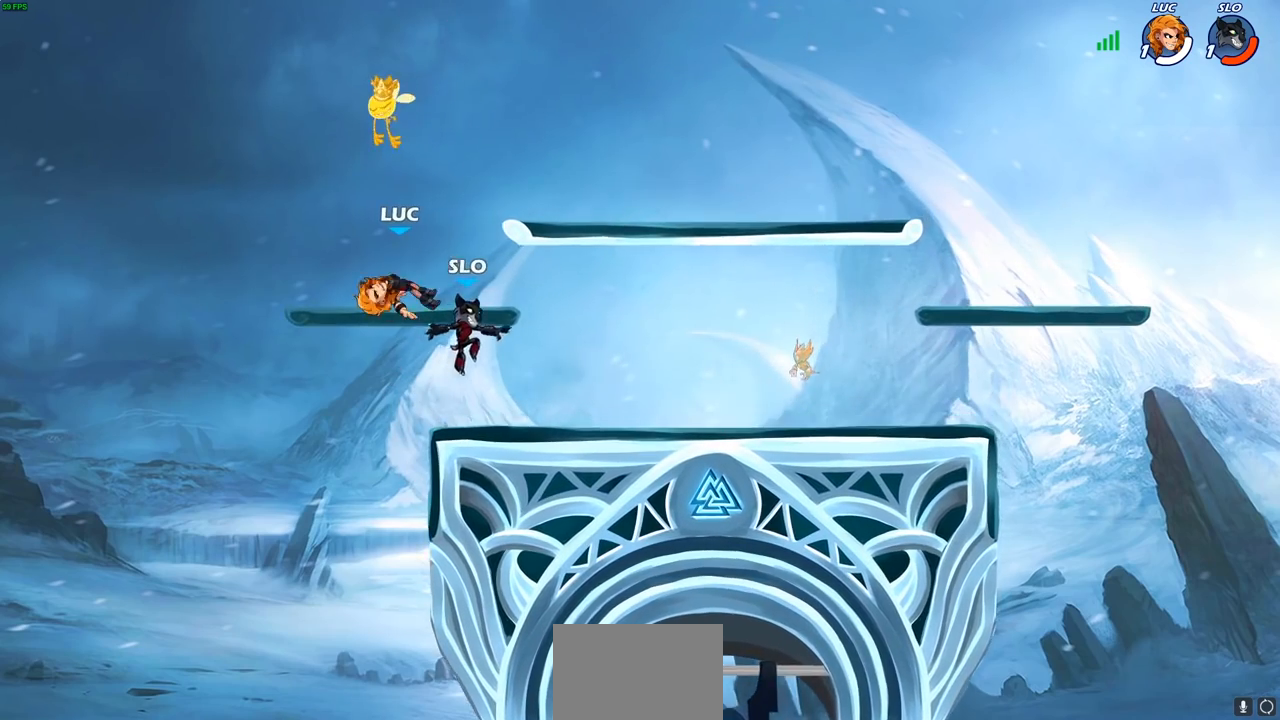
{"buttons": [], "left_stick": "down", "right_stick": "center", "events": [[200, "R2", "down"], [333, "R2", "up"], [450, "left_stick", "down"]]}